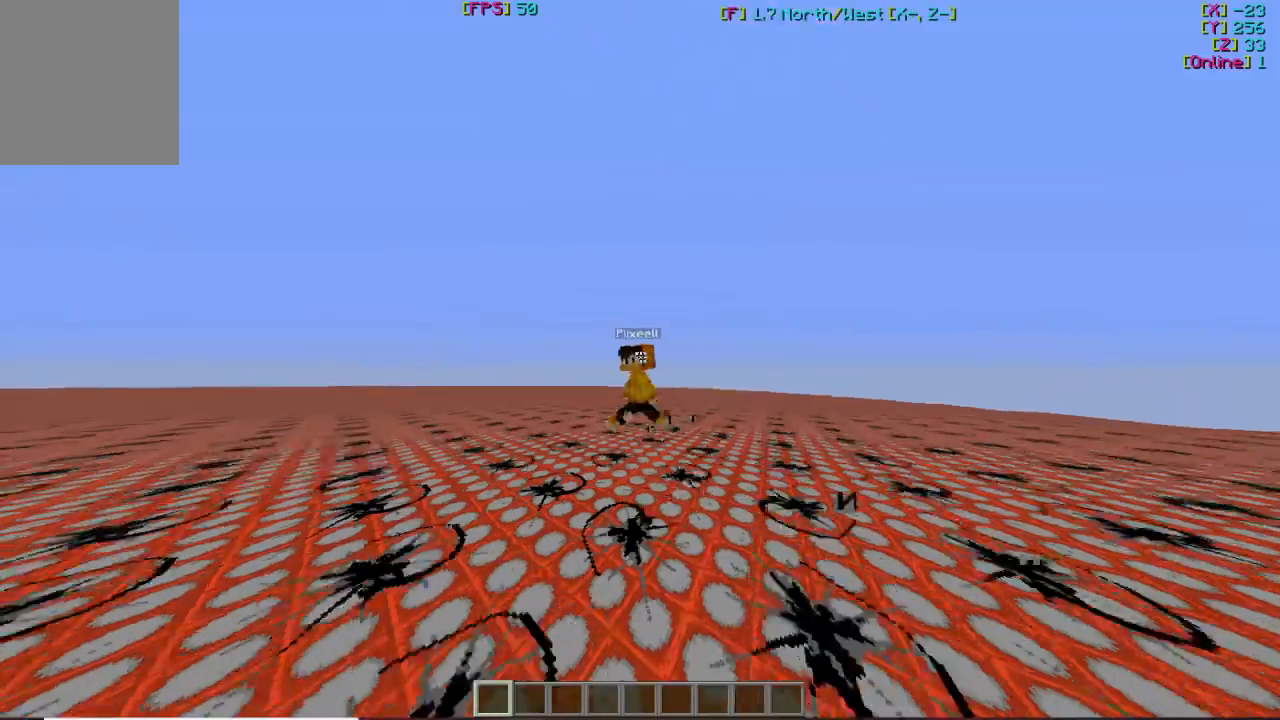
Gameplay with keyboard and mouse; each line is a JSON object with the keys and mouse buttons held at the frame after it. "events" lists presses ("down") and releases ("up") of "a", "d", "s", "w", "mouse_left" and "mouse_right" between this image and that frame as [ms after this image, input, new state], when the widget could be followed in between. "mouse_left", "mouse_right" = the "left", "right" buttons of the "mouse" list. No other keys are recorded. Fast repeated clicks can show as one long hold. Mouse movement is not recorded.
{"keys": ["w"], "mouse": [], "events": []}
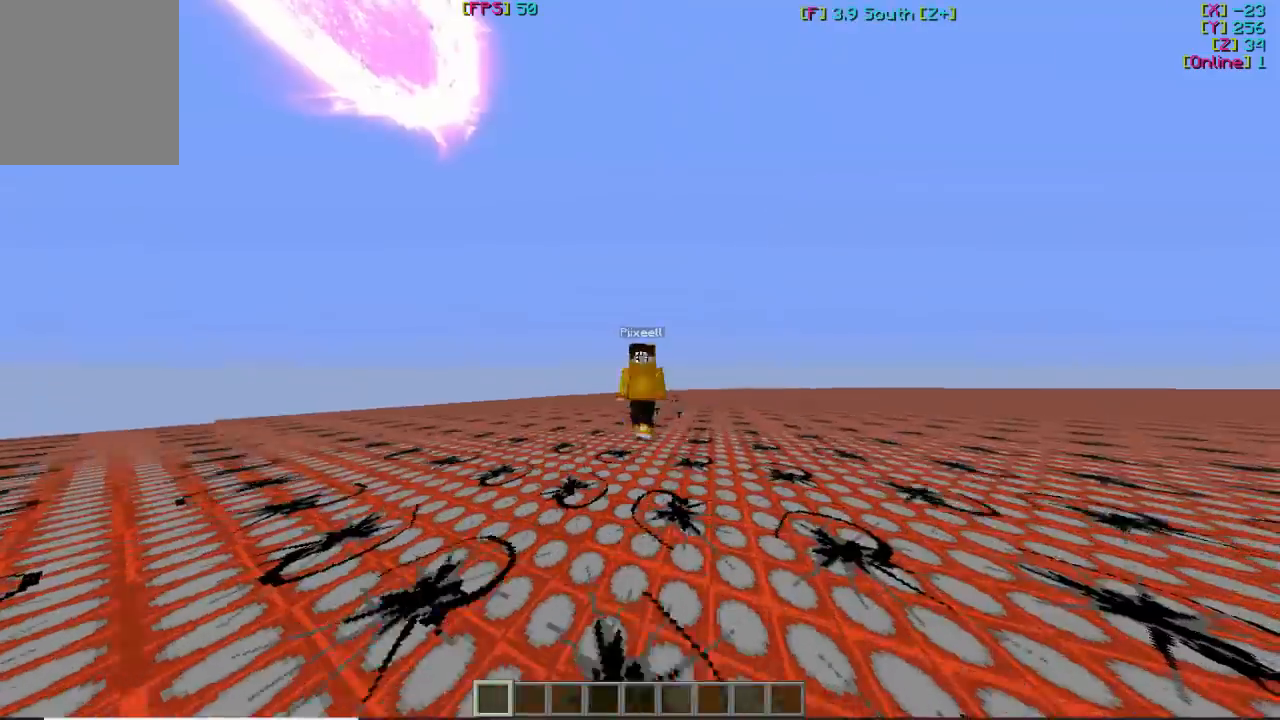
{"keys": ["w"], "mouse": [], "events": []}
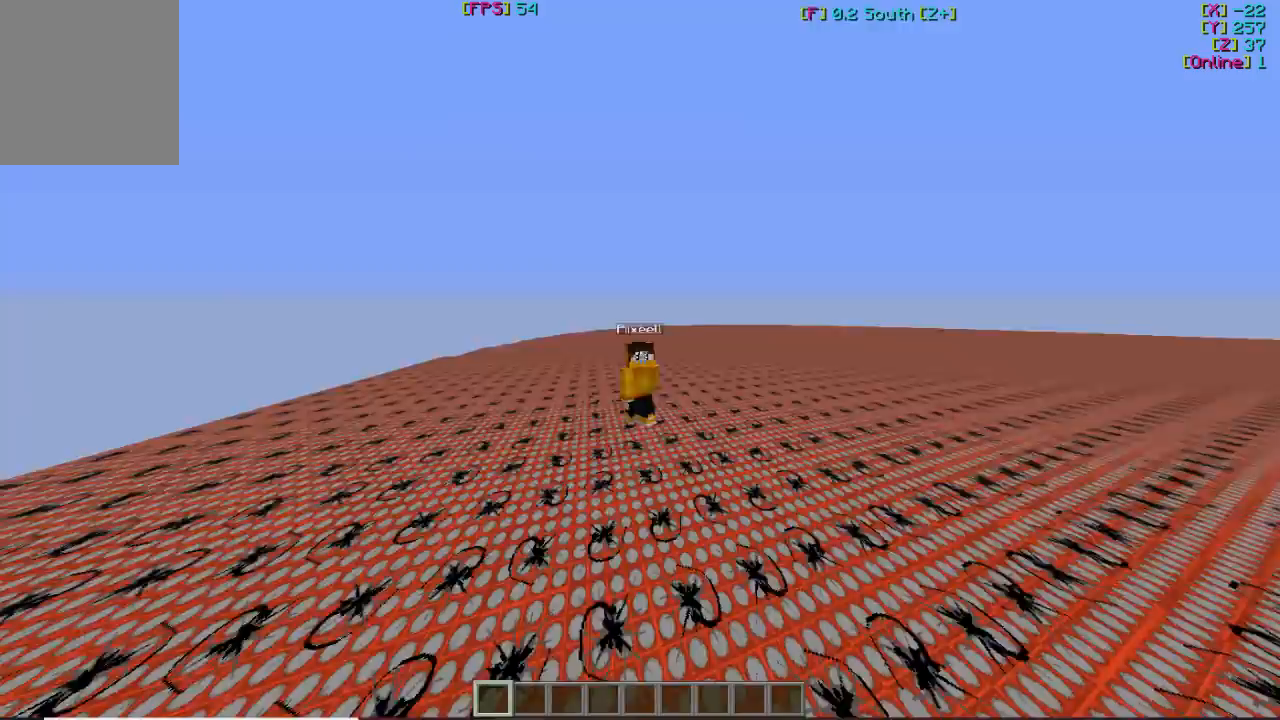
{"keys": ["w"], "mouse": [], "events": []}
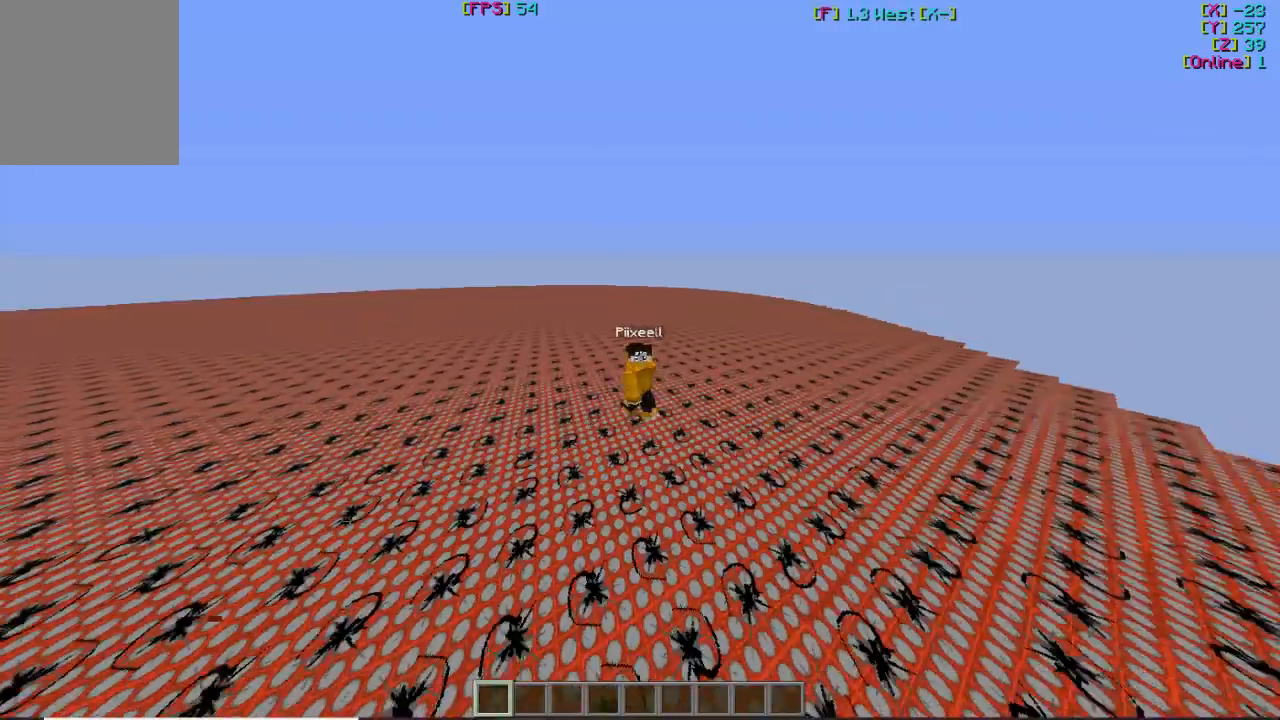
{"keys": ["w"], "mouse": [], "events": []}
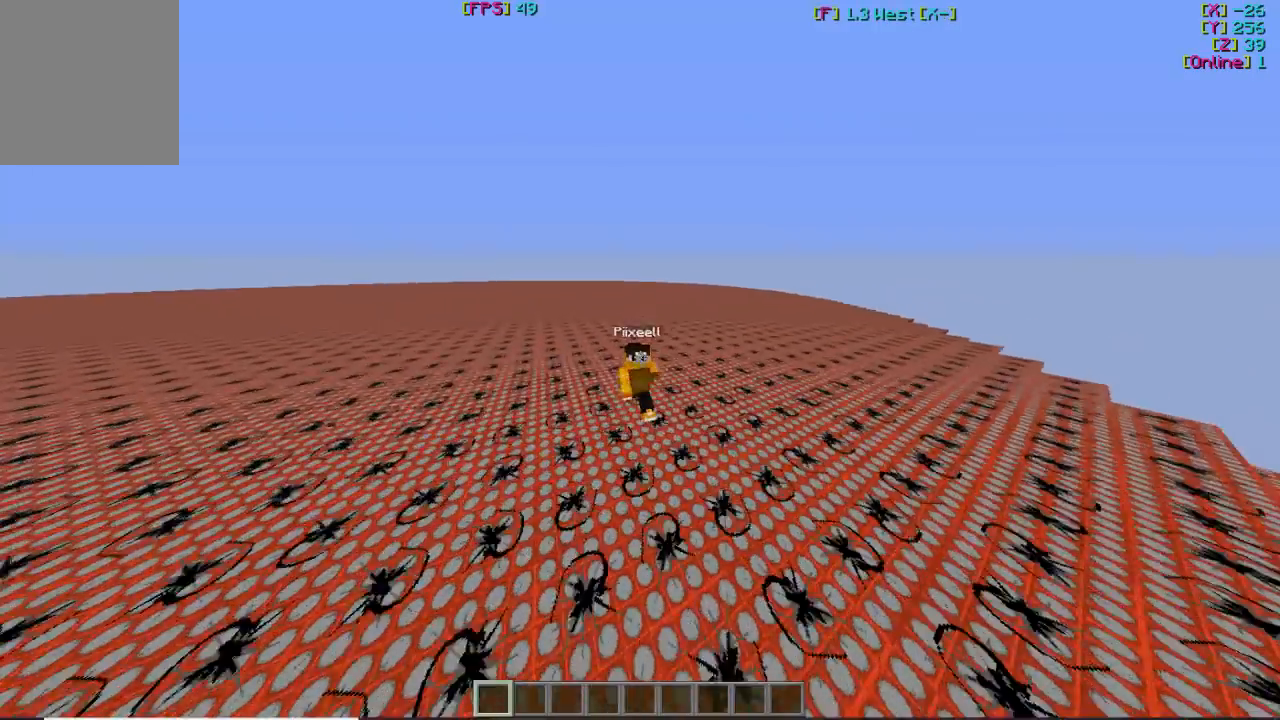
{"keys": ["w"], "mouse": [], "events": []}
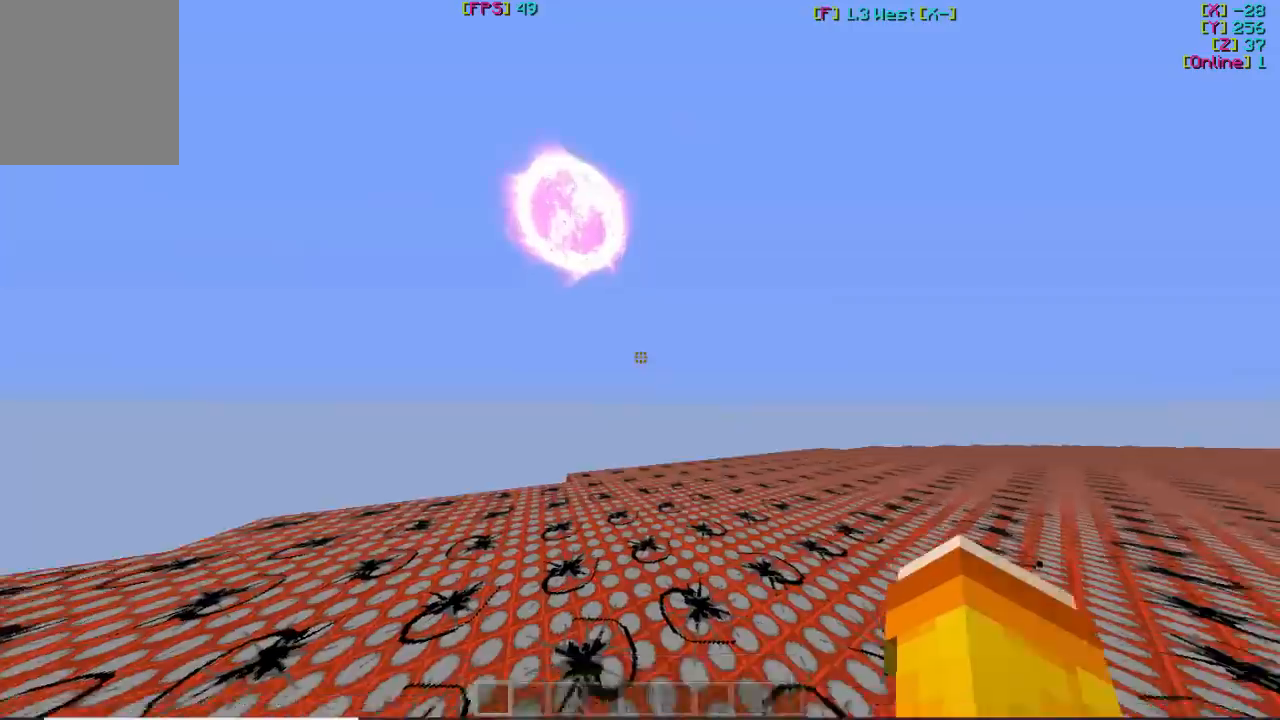
{"keys": ["w"], "mouse": [], "events": []}
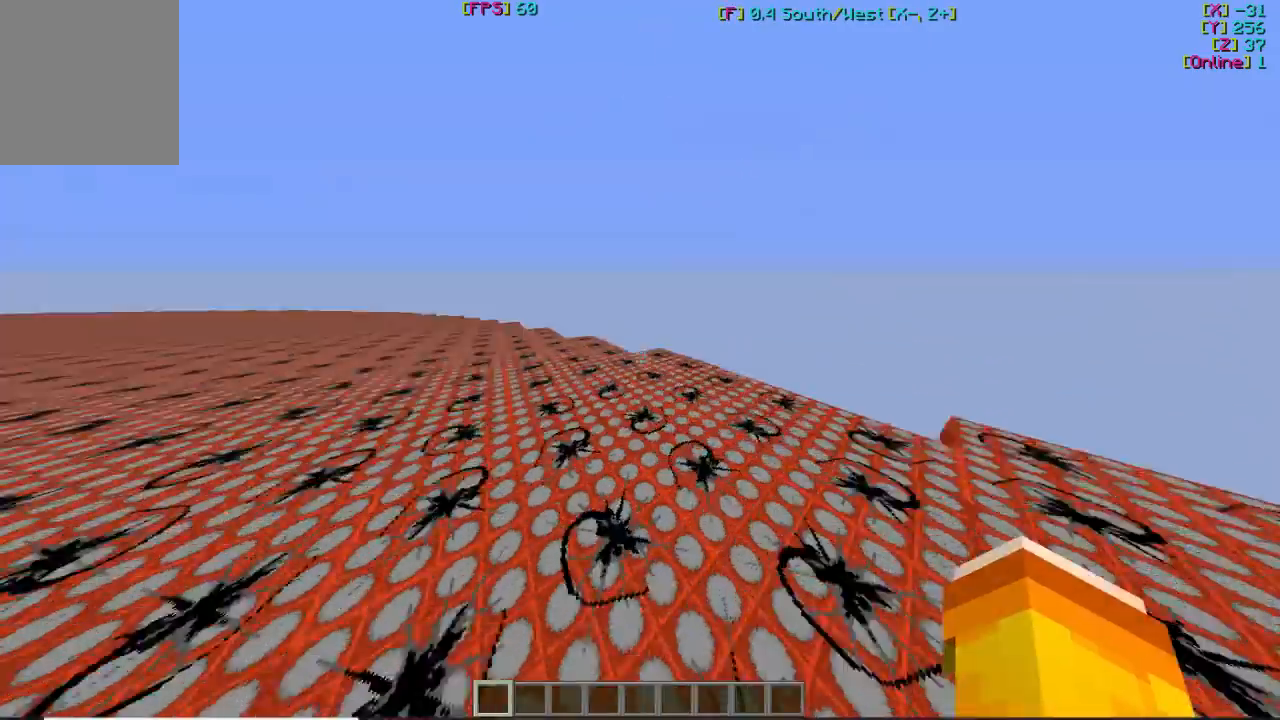
{"keys": ["w"], "mouse": [], "events": []}
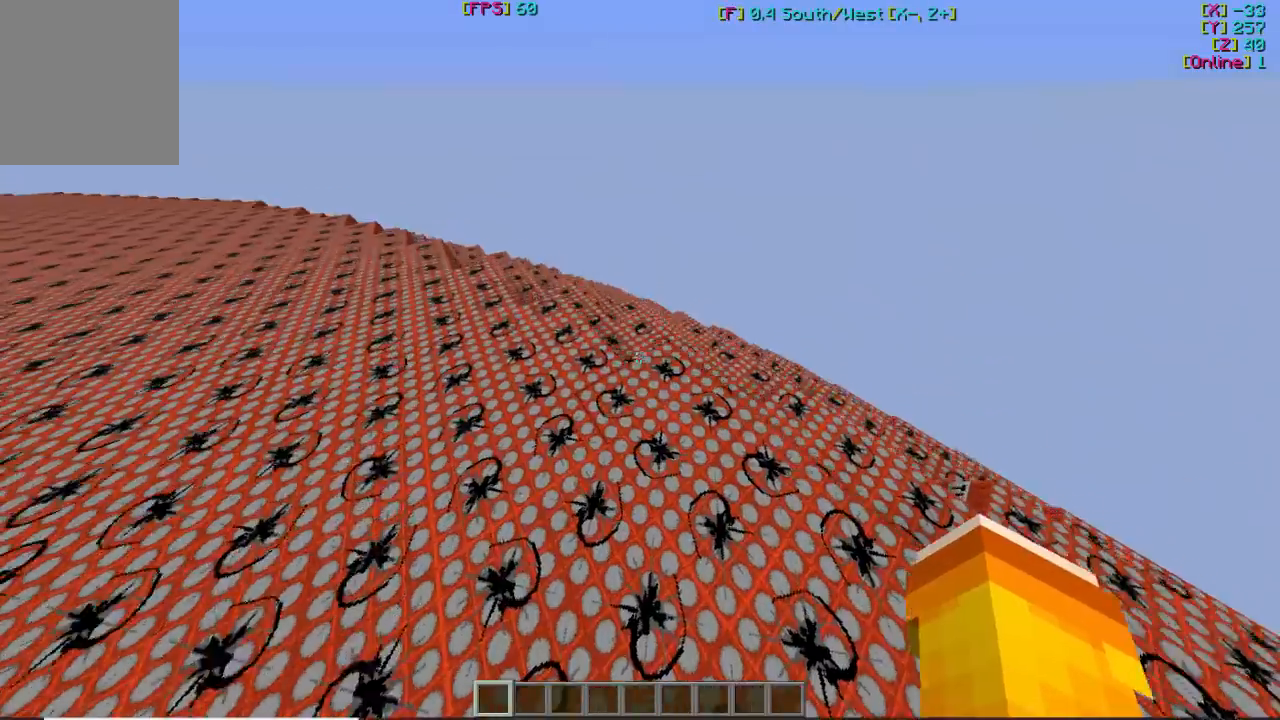
{"keys": ["w"], "mouse": [], "events": []}
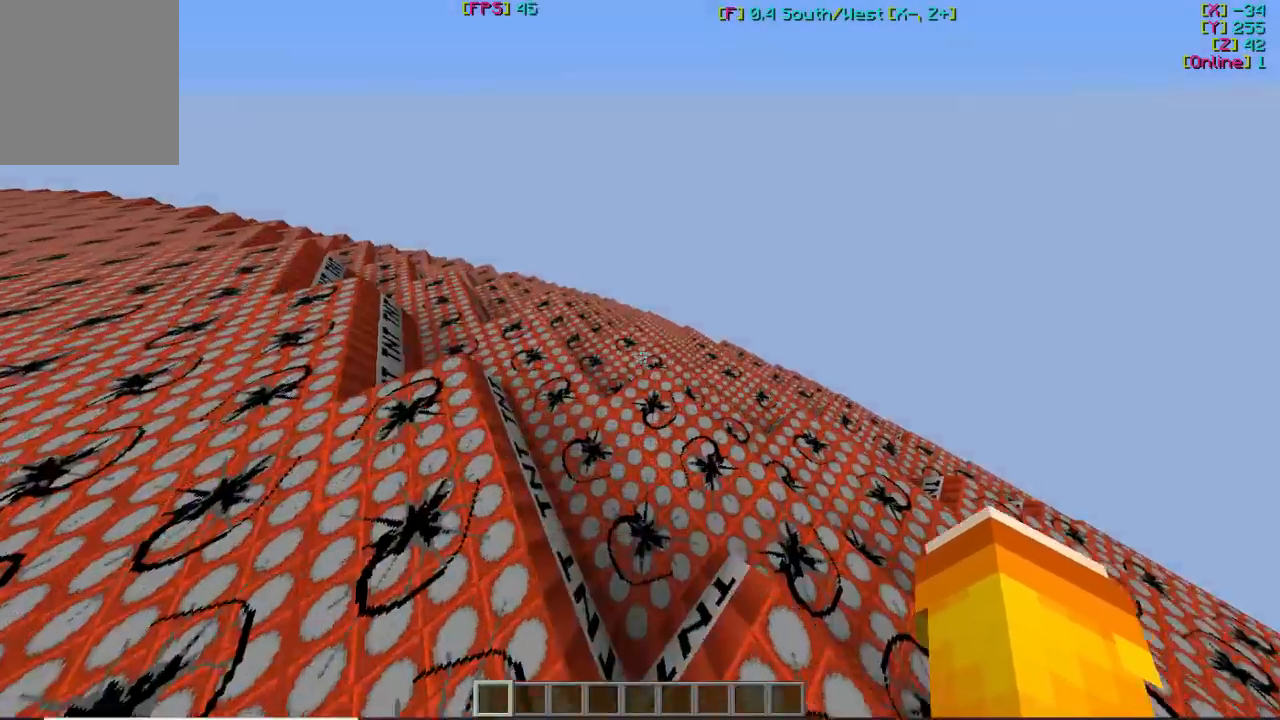
{"keys": ["w"], "mouse": [], "events": []}
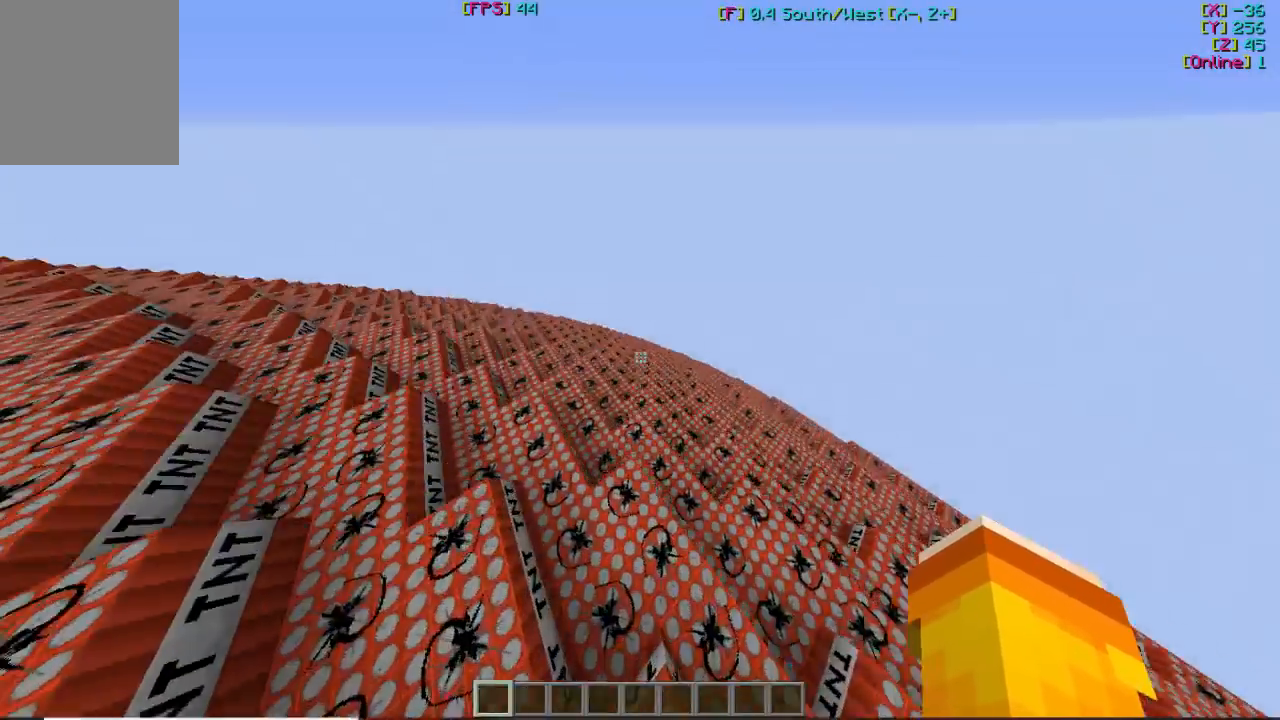
{"keys": ["w"], "mouse": [], "events": []}
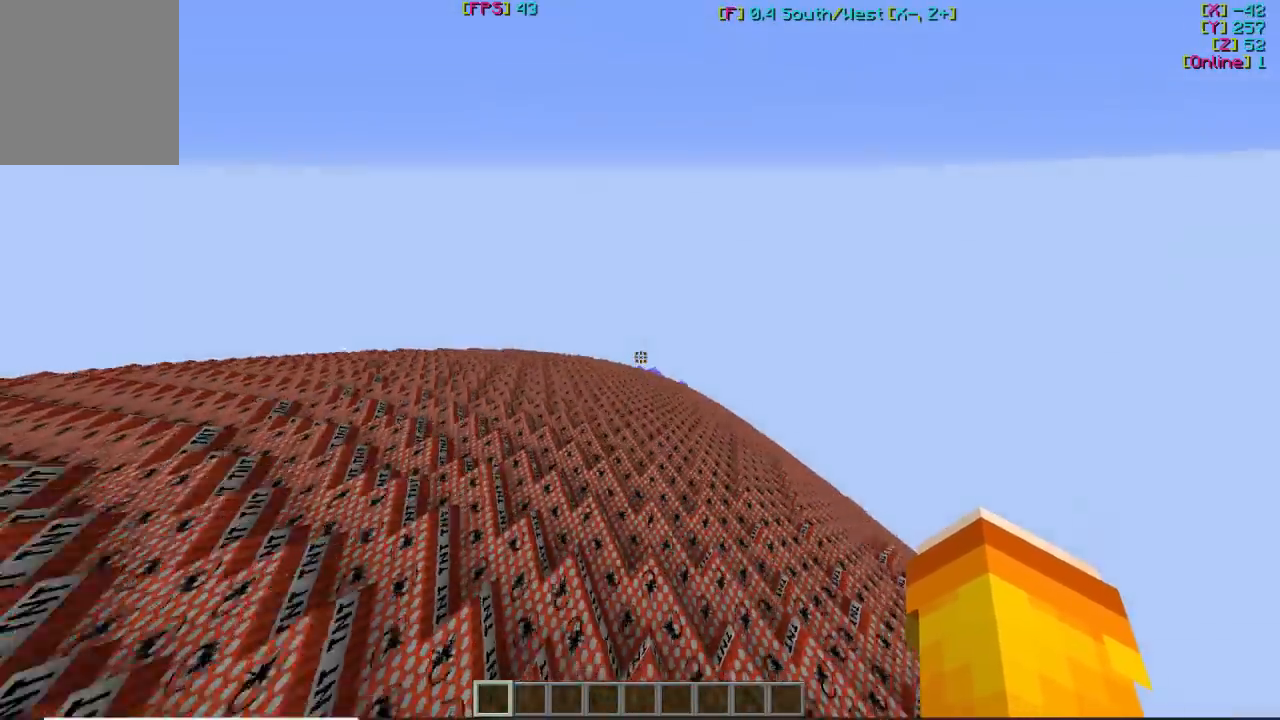
{"keys": ["w"], "mouse": [], "events": []}
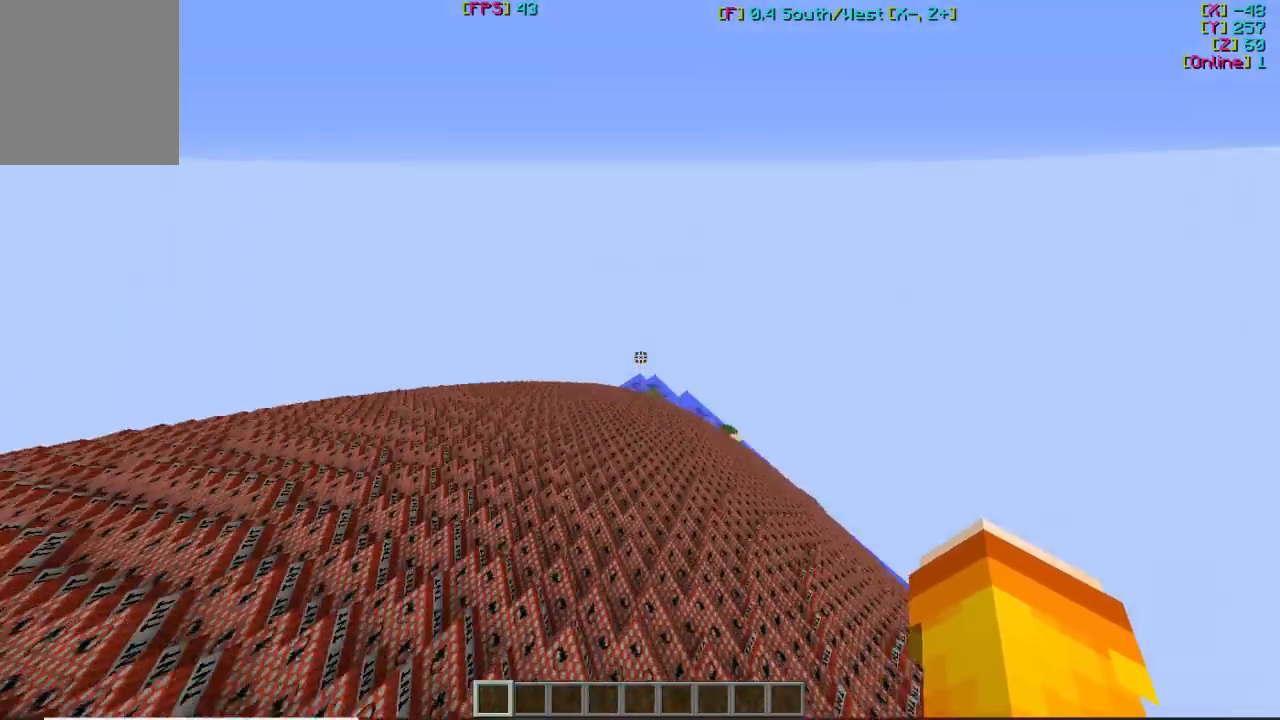
{"keys": ["w"], "mouse": [], "events": []}
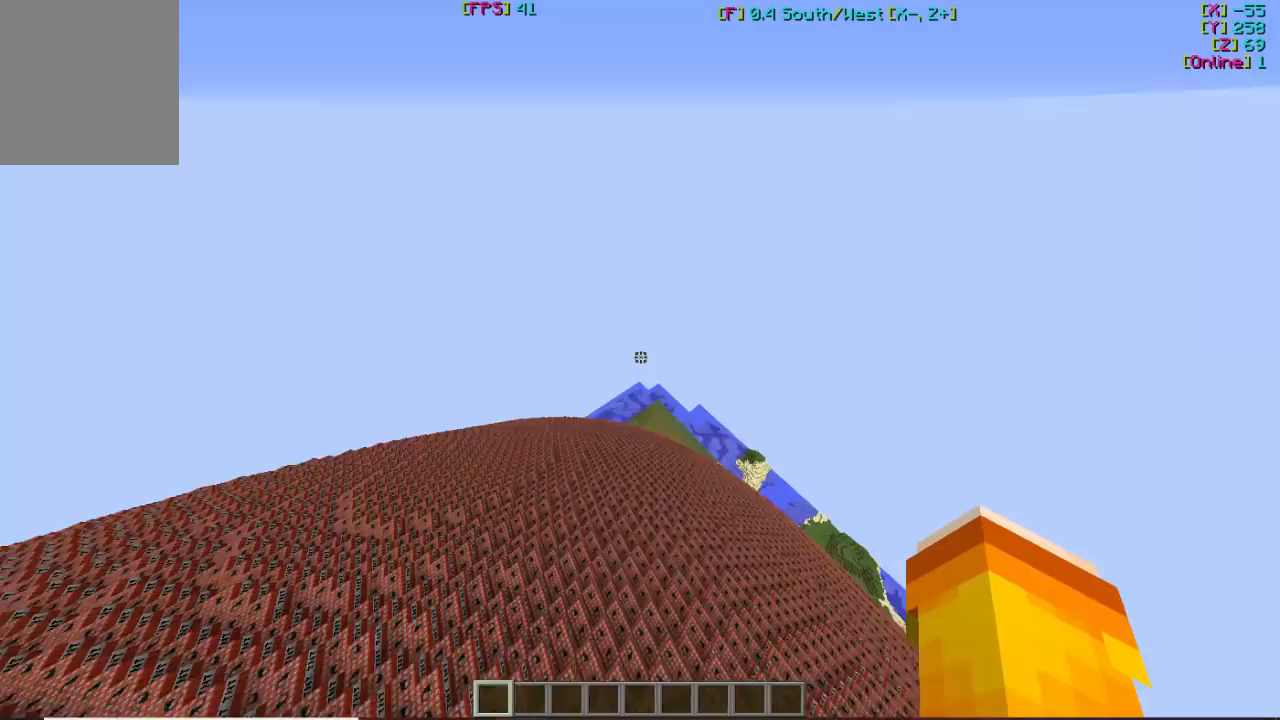
{"keys": ["w"], "mouse": [], "events": []}
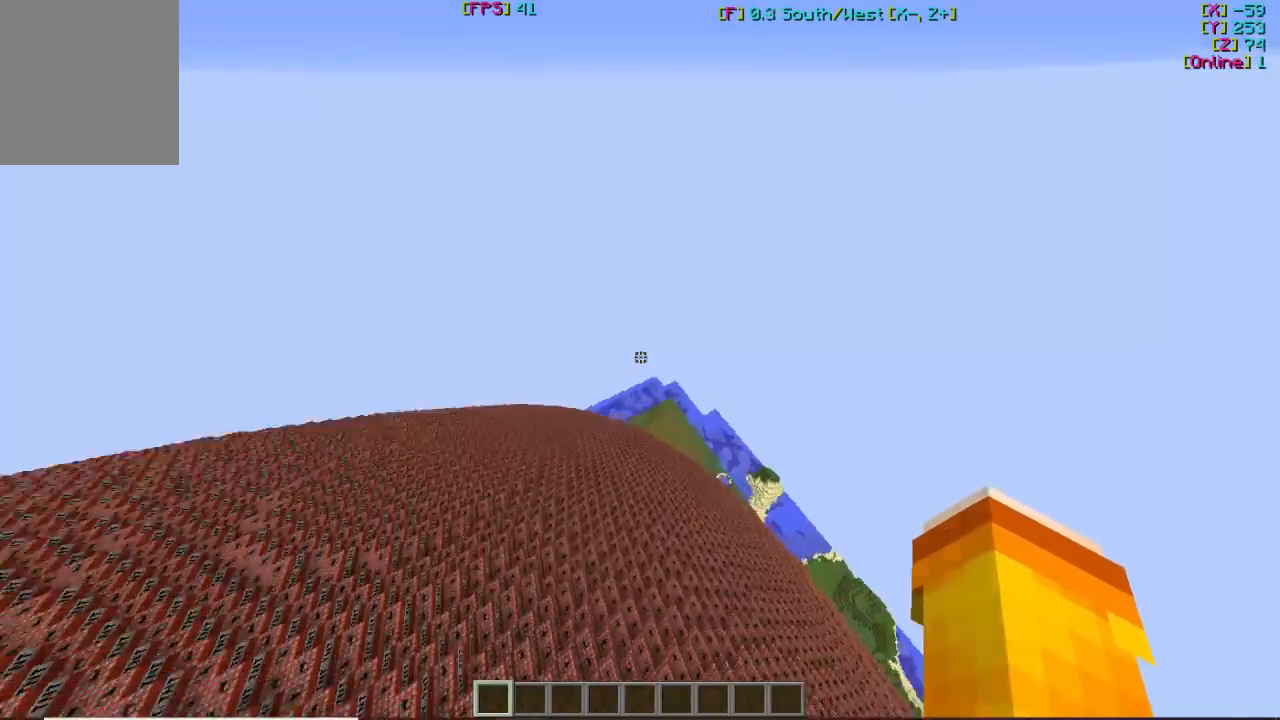
{"keys": [], "mouse": [], "events": [[400, "w", "up"]]}
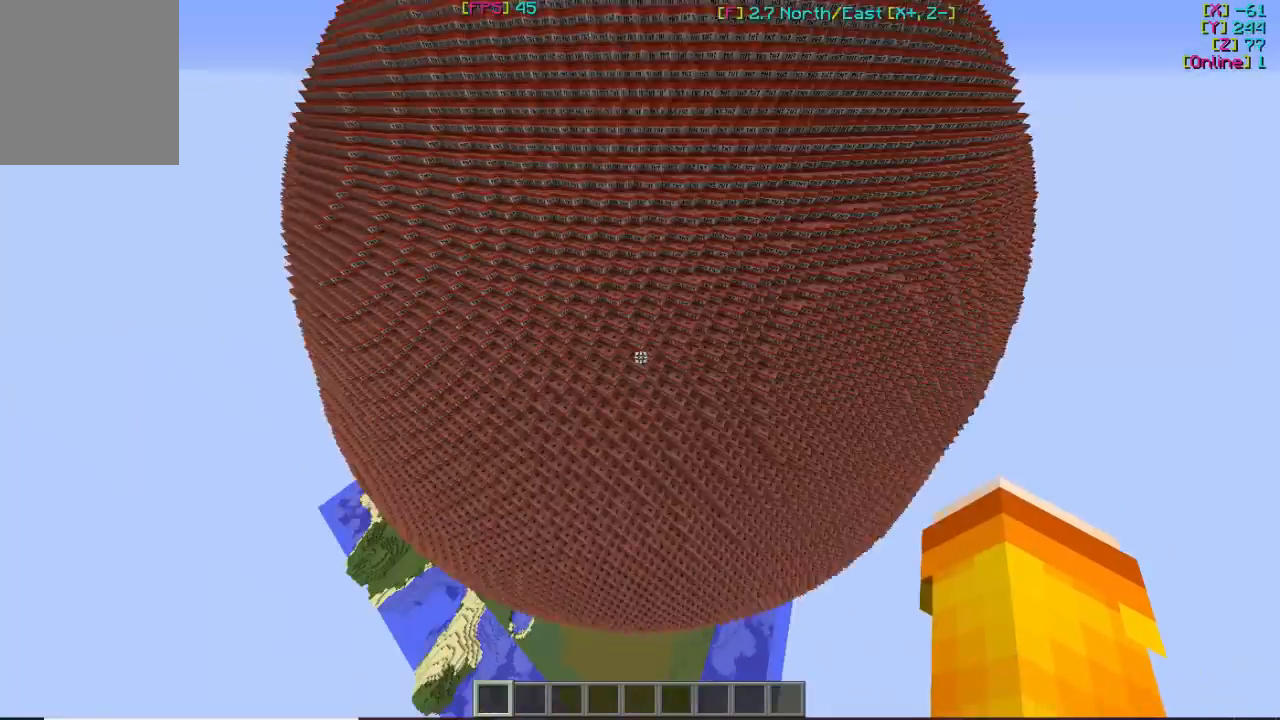
{"keys": ["s"], "mouse": [], "events": [[200, "s", "down"]]}